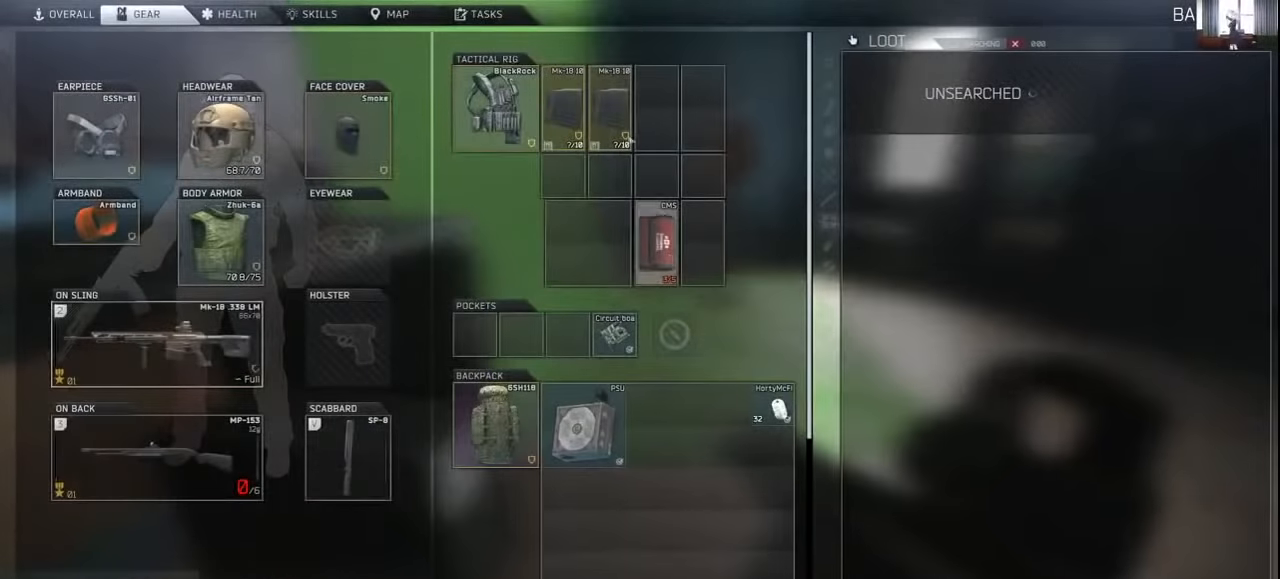
Gameplay with keyboard and mouse; each line is a JSON object with the keys and mouse buttons held at the frame after it. "events" lists presses ("down") and releases ("up") of "1", "2", "3", "4", "5", "a", "alt", "c", "caps_lock", "ctrl", "d", "e", "f", "g", "q", "r", "s", "shift", "space", "t", "tab", "v", "w", "x", "z", "mouse_left", "mouse_wheel" and "mouse_right" between this image and that frame as [ms after this image, input, new state], when the widget could be followed in between. "mouse_left", "mouse_wheel", "mouse_right" = the "left", "wheel", "right" buttons of the "mouse" list. No other keys are recorded. "wheel" means that the mouse wheel is clicked or scrolled. Not read: mouse_move.
{"keys": [], "mouse": [], "events": []}
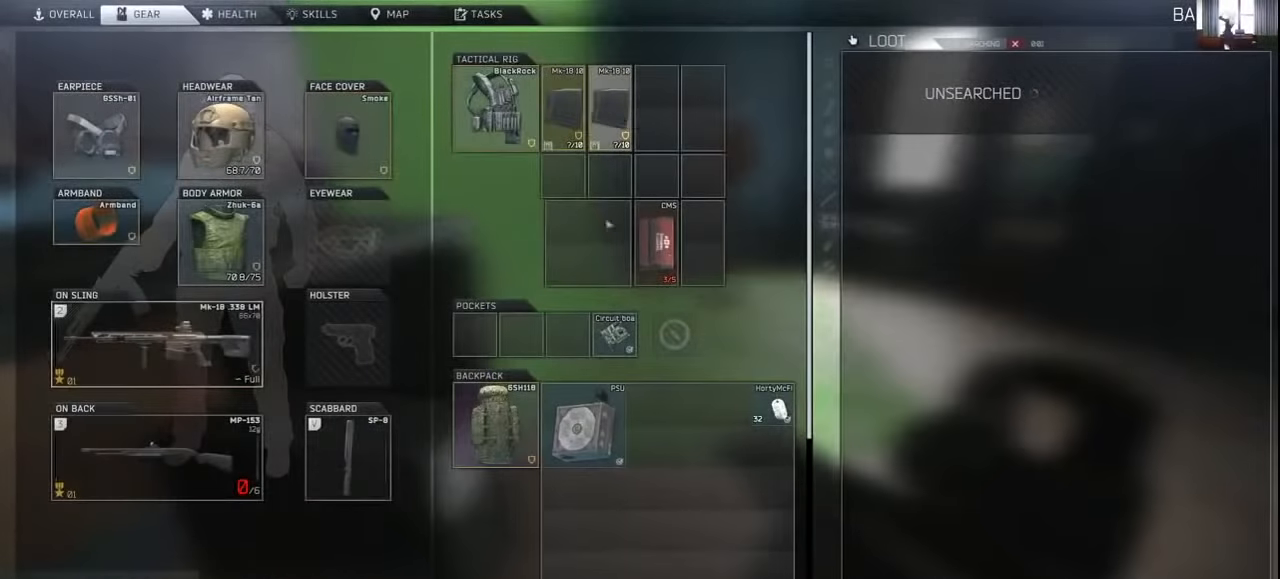
{"keys": [], "mouse": [], "events": [[133, "mouse_wheel", "down"], [233, "mouse_wheel", "up"]]}
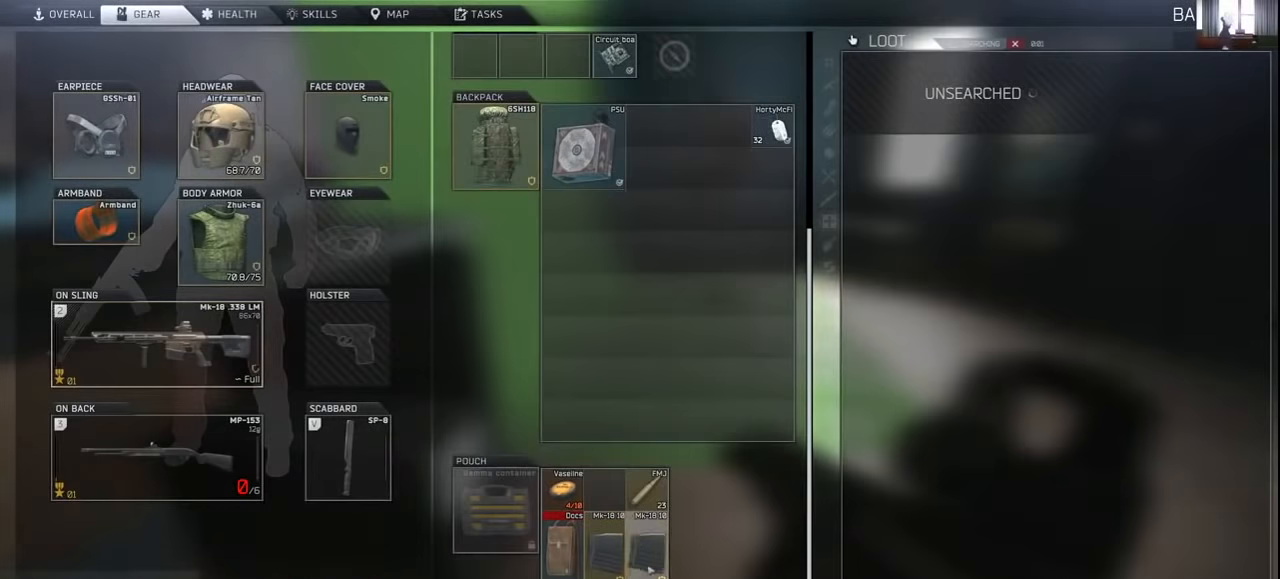
{"keys": [], "mouse": ["left"], "events": [[100, "mouse_left", "down"]]}
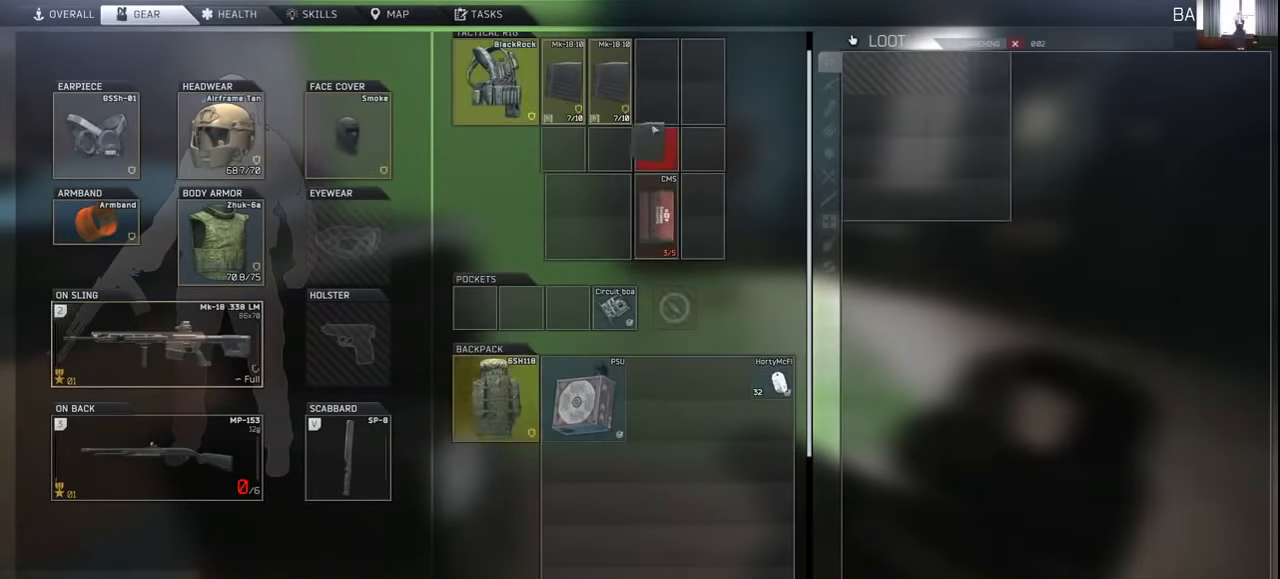
{"keys": [], "mouse": ["left"], "events": [[266, "mouse_left", "up"], [466, "mouse_left", "down"]]}
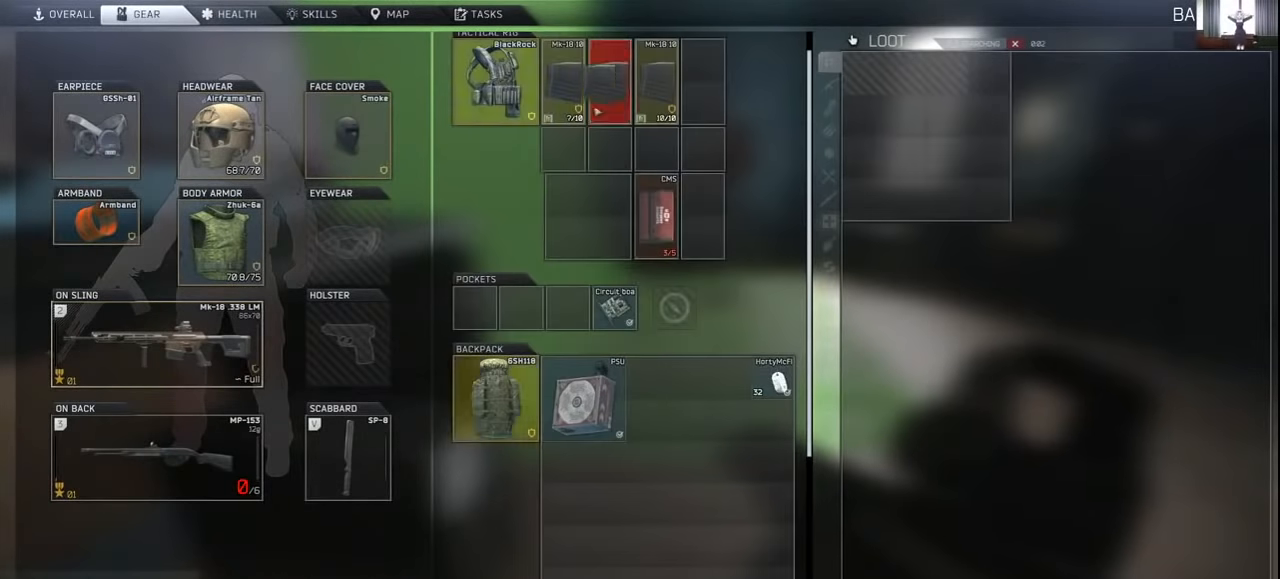
{"keys": [], "mouse": ["left"]}
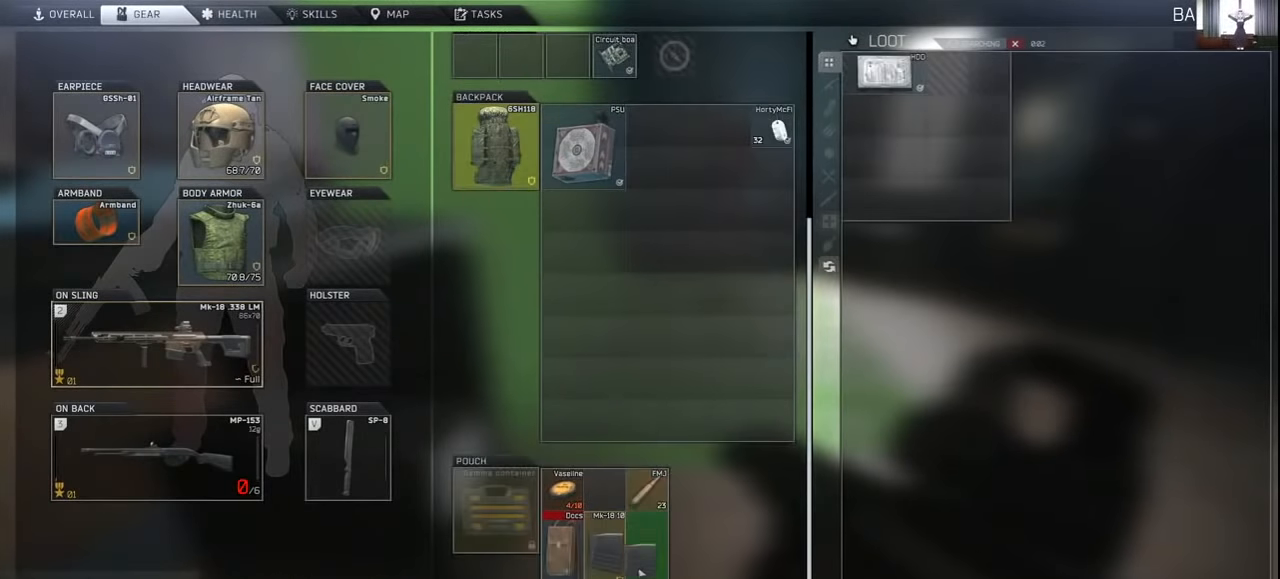
{"keys": [], "mouse": [], "events": [[166, "mouse_left", "up"]]}
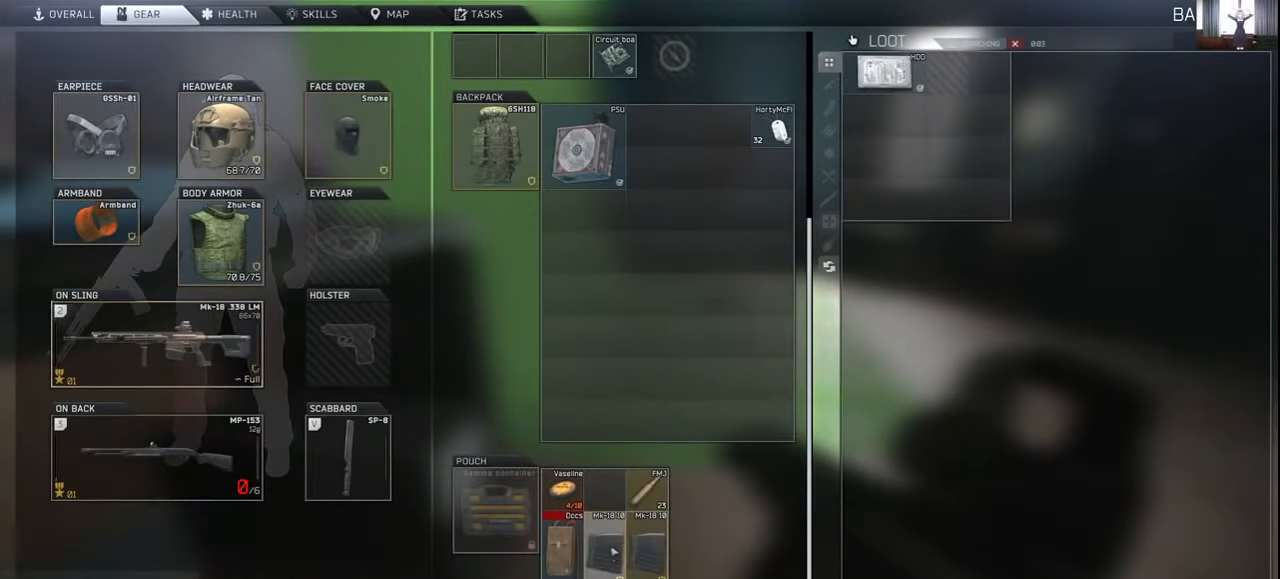
{"keys": [], "mouse": ["left"], "events": [[33, "mouse_left", "down"]]}
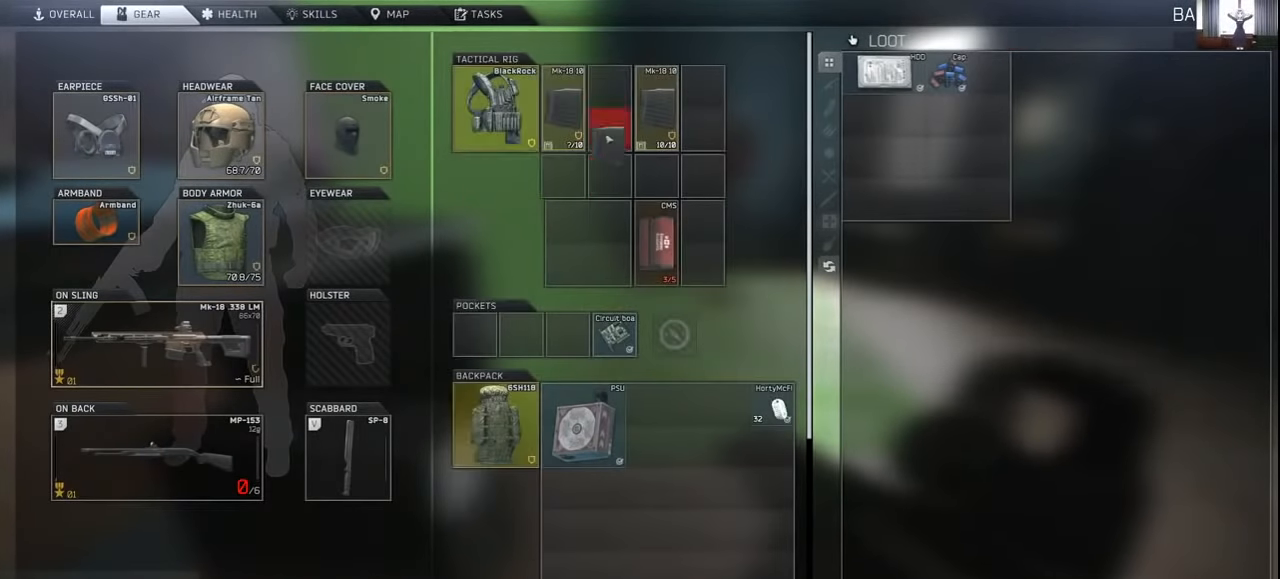
{"keys": [], "mouse": ["left"], "events": [[133, "mouse_left", "up"], [300, "mouse_left", "down"], [366, "mouse_wheel", "down"], [466, "mouse_wheel", "up"]]}
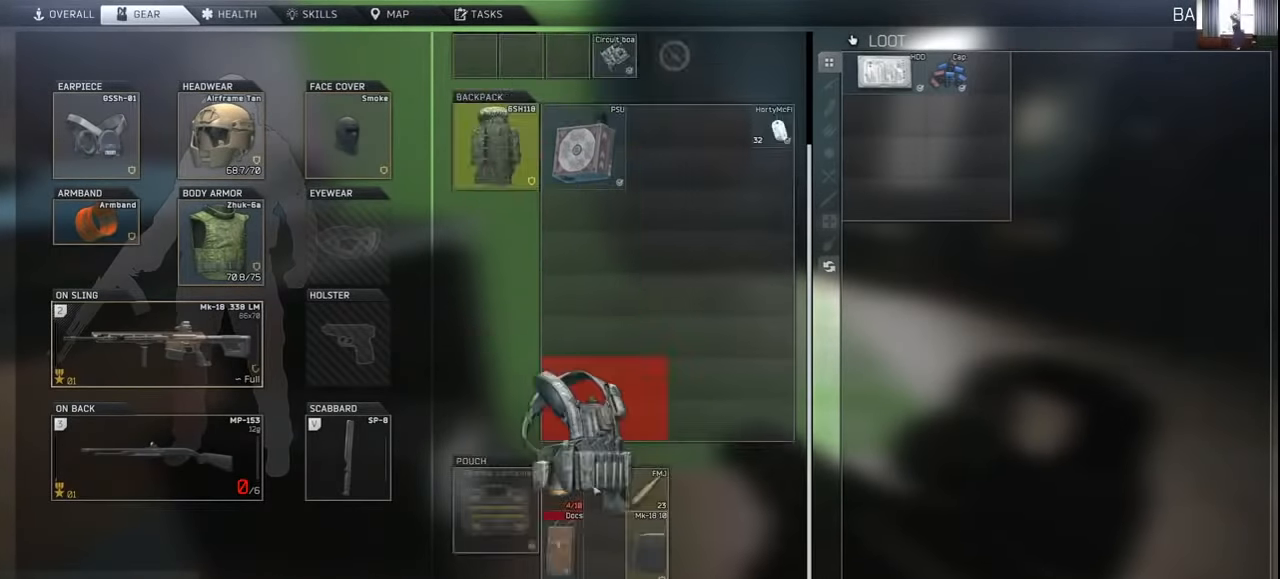
{"keys": [], "mouse": [], "events": [[166, "mouse_left", "up"]]}
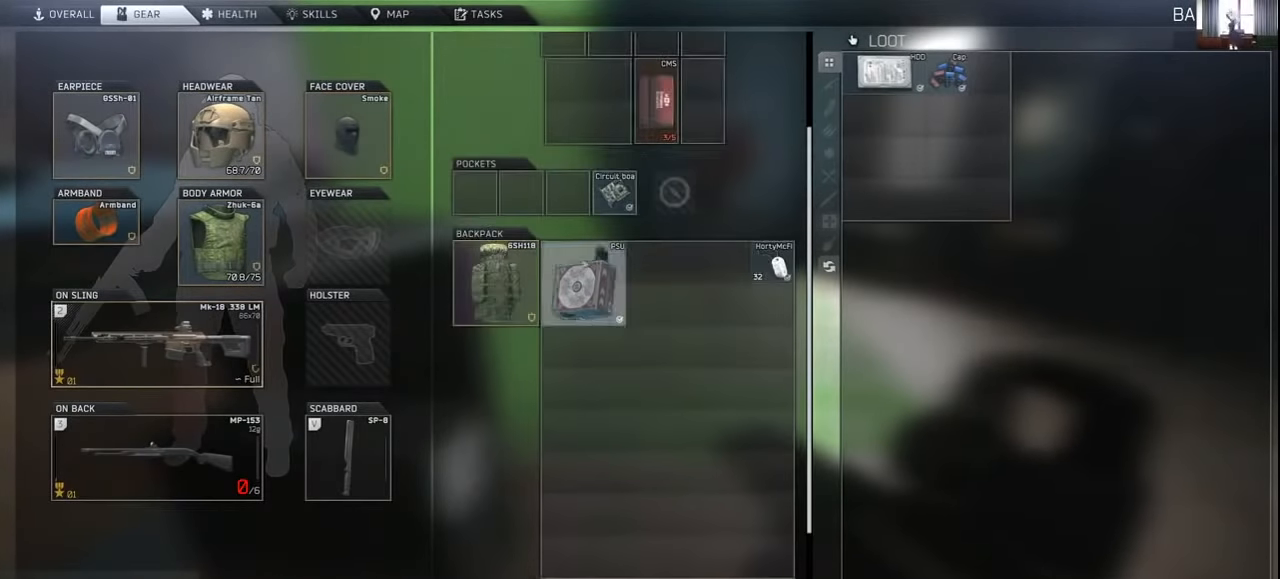
{"keys": [], "mouse": []}
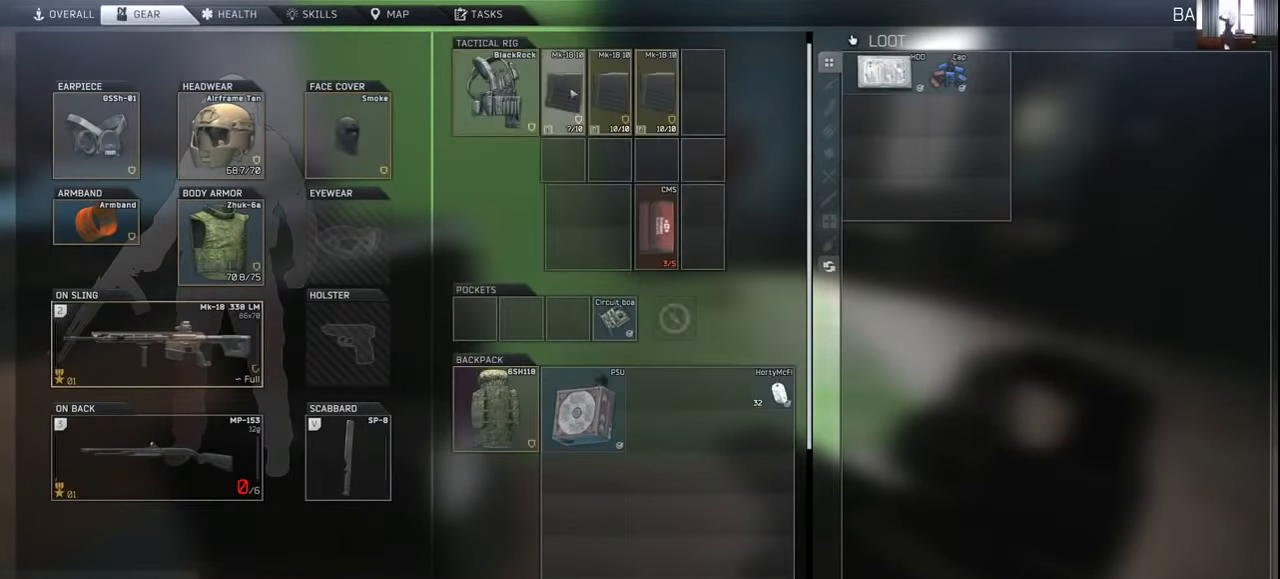
{"keys": [], "mouse": ["left"]}
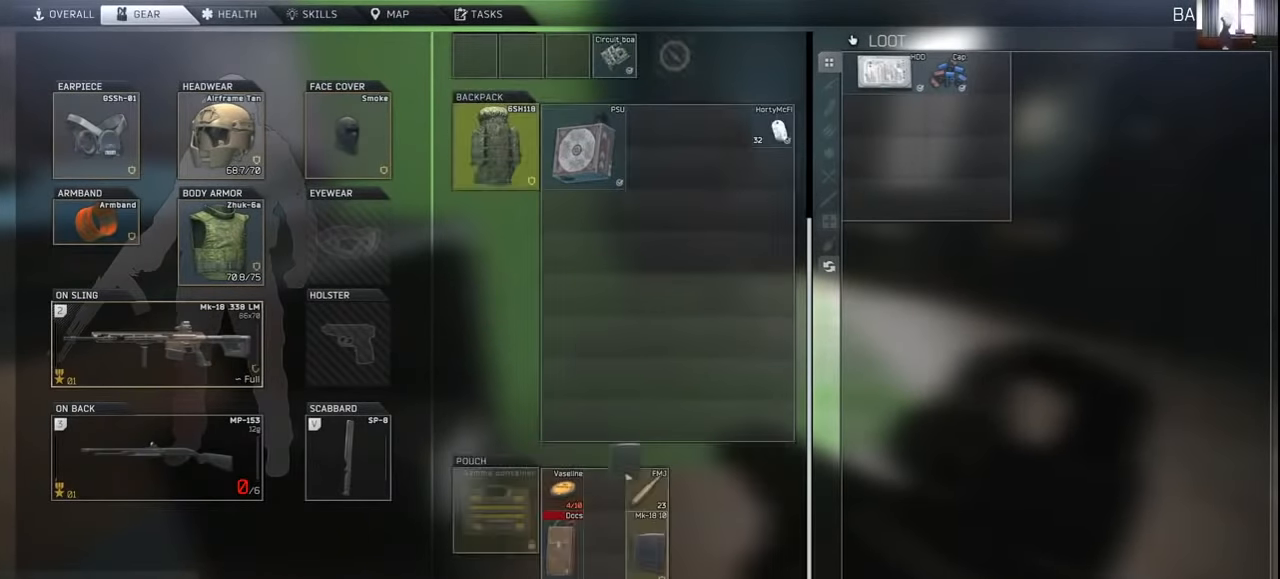
{"keys": [], "mouse": ["wheel"], "events": [[333, "mouse_left", "up"], [500, "mouse_wheel", "down"]]}
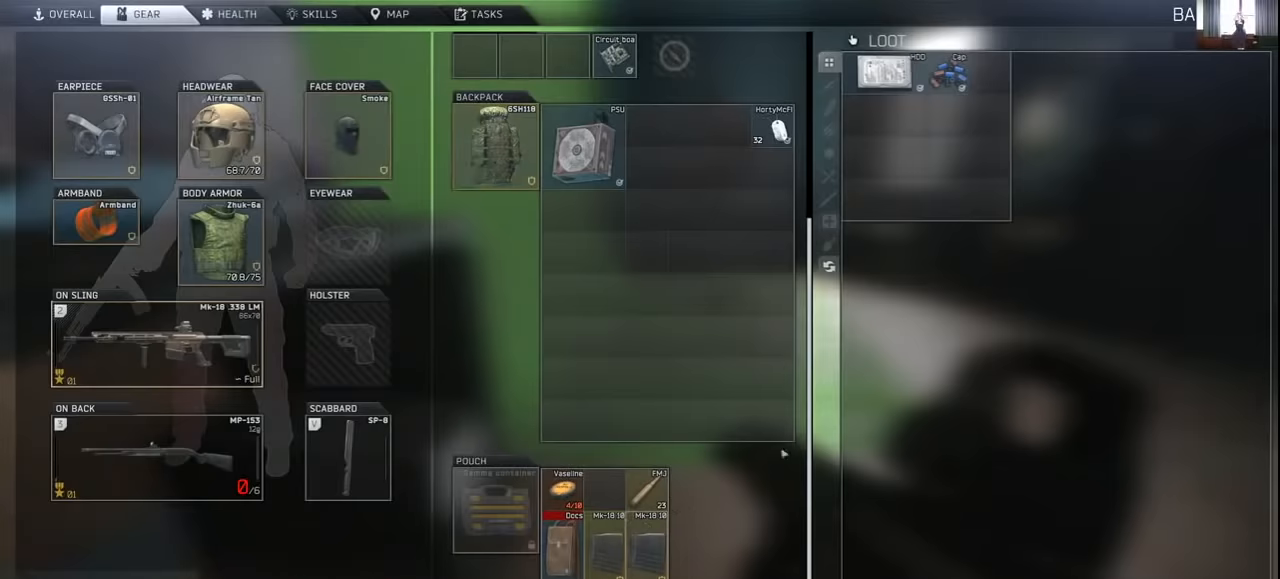
{"keys": ["ctrl"], "mouse": [], "events": [[133, "mouse_wheel", "up"], [400, "ctrl", "down"]]}
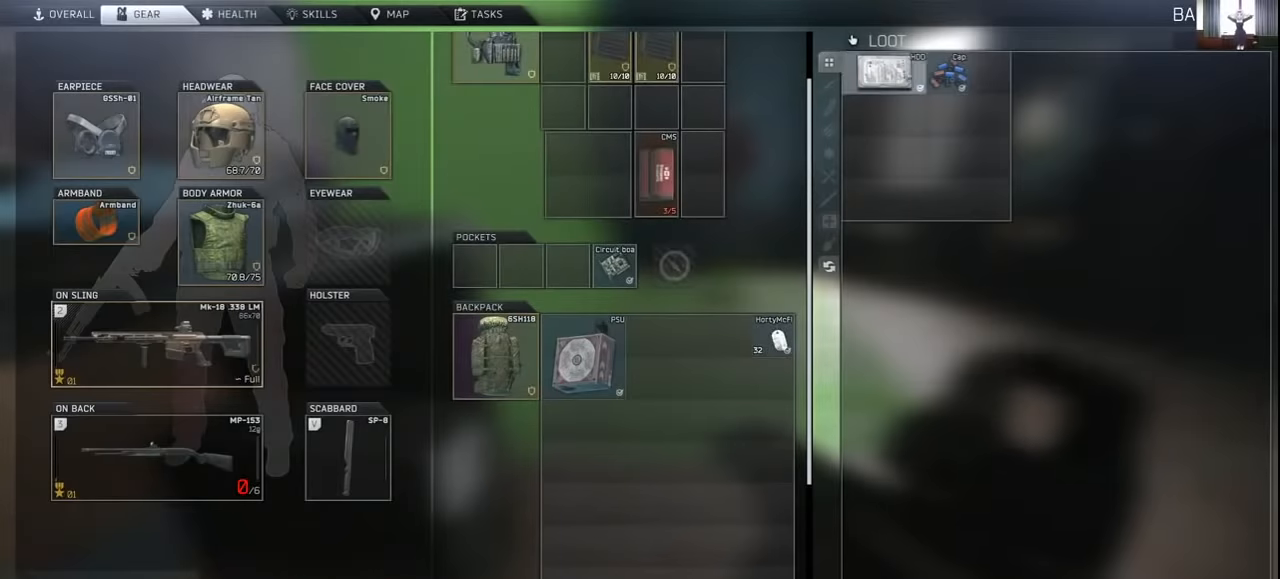
{"keys": ["c"], "mouse": [], "events": [[133, "mouse_left", "down"], [233, "mouse_left", "up"], [300, "ctrl", "up"], [400, "tab", "down"], [466, "c", "down"], [500, "tab", "up"]]}
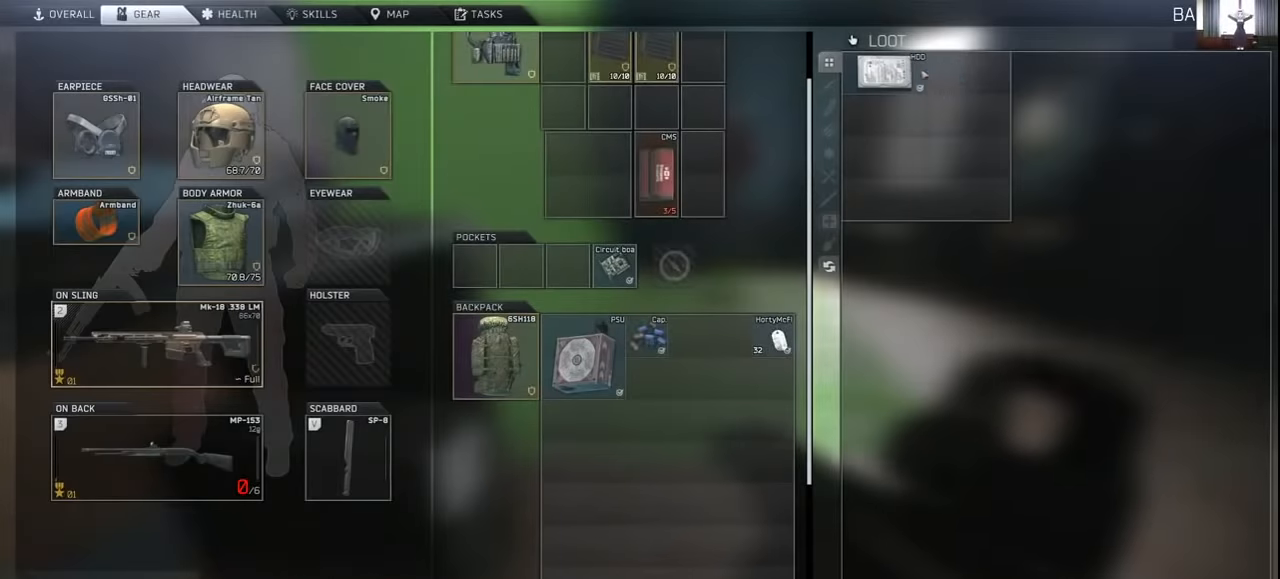
{"keys": ["shift", "w"], "mouse": [], "events": [[66, "c", "up"], [100, "w", "down"], [233, "shift", "down"]]}
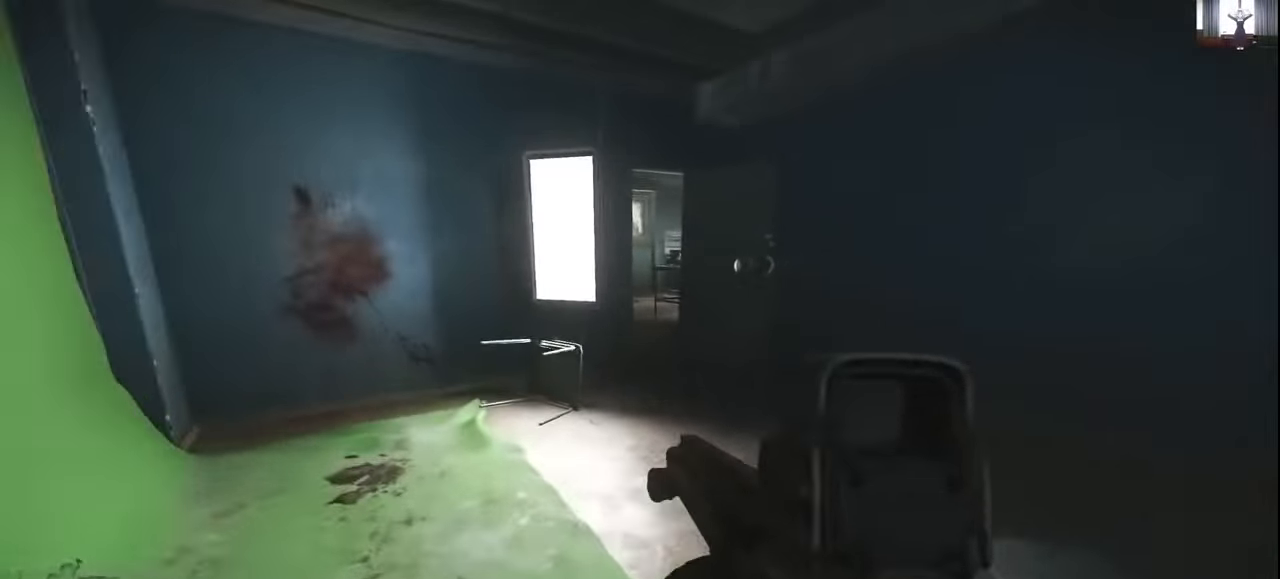
{"keys": ["shift", "w"], "mouse": [], "events": [[33, "d", "down"], [266, "d", "up"], [366, "a", "down"], [466, "a", "up"]]}
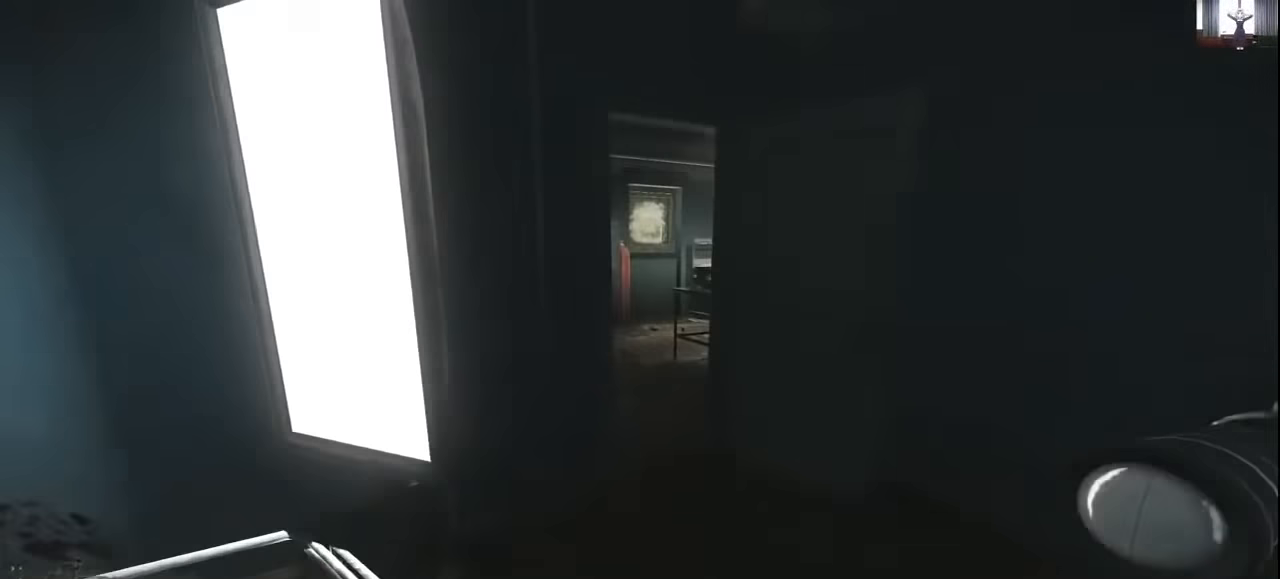
{"keys": ["d"], "mouse": [], "events": [[100, "d", "down"], [366, "shift", "up"], [466, "w", "up"]]}
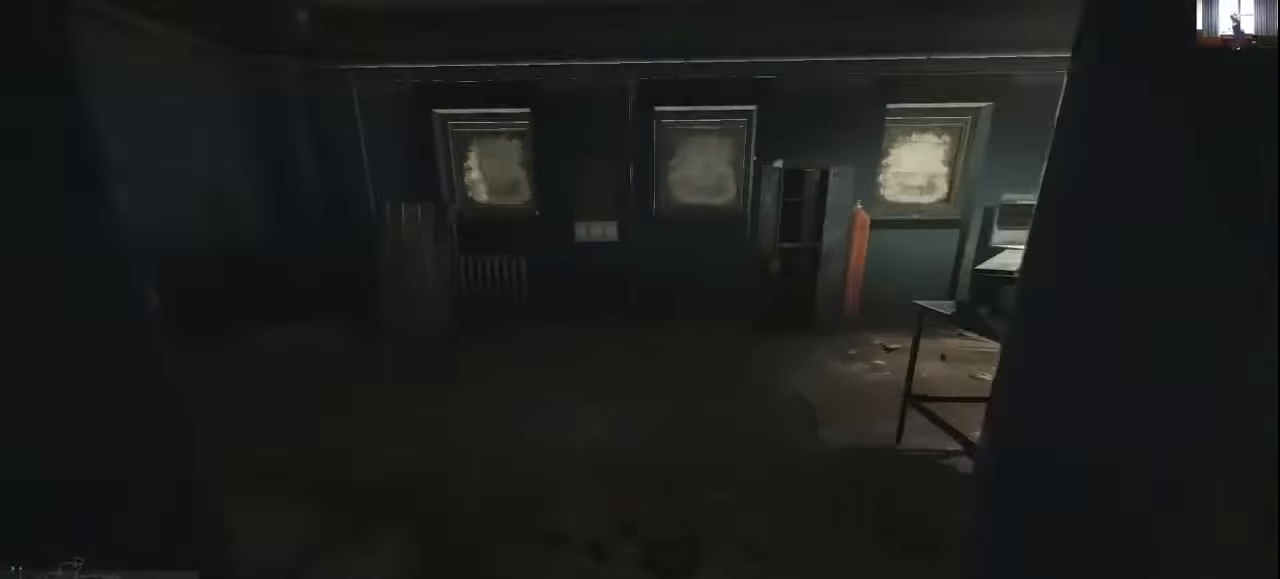
{"keys": ["w"], "mouse": [], "events": [[66, "w", "down"], [300, "d", "up"]]}
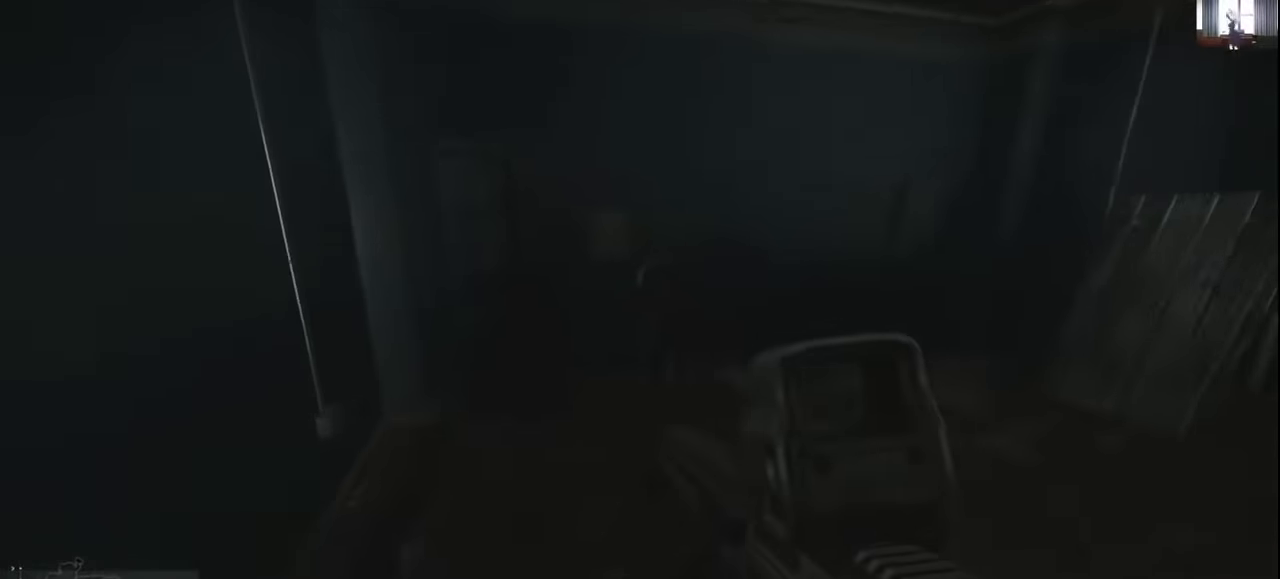
{"keys": ["w"], "mouse": [], "events": []}
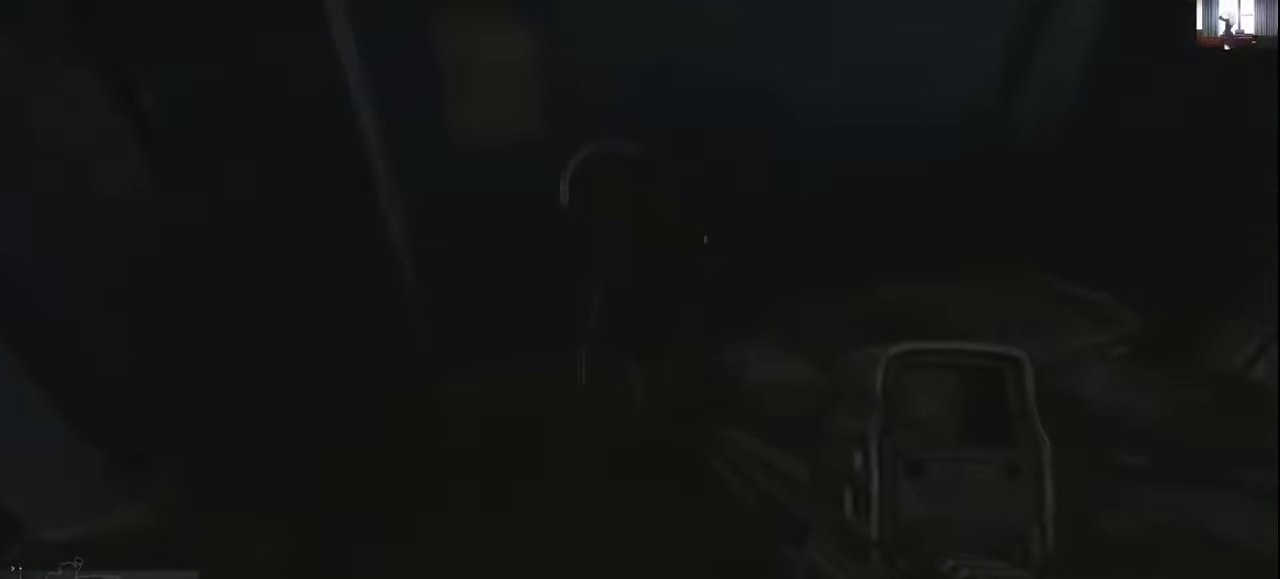
{"keys": [], "mouse": [], "events": [[100, "w", "up"], [200, "f", "down"], [233, "f", "up"], [333, "f", "down"], [400, "f", "up"]]}
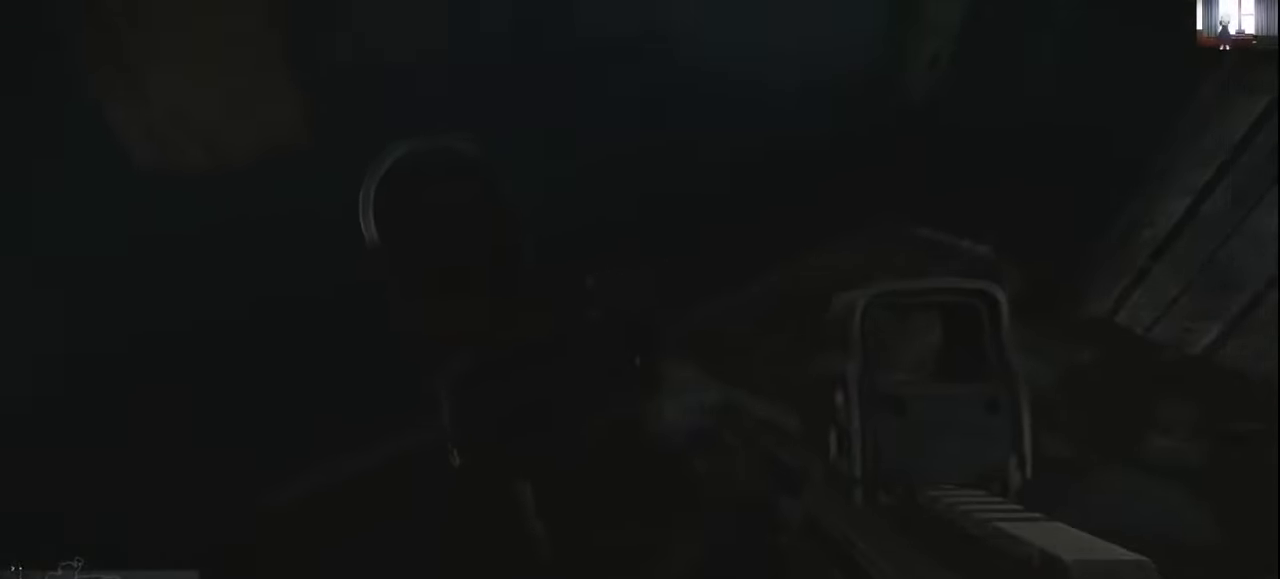
{"keys": [], "mouse": [], "events": [[66, "f", "down"], [100, "f", "up"]]}
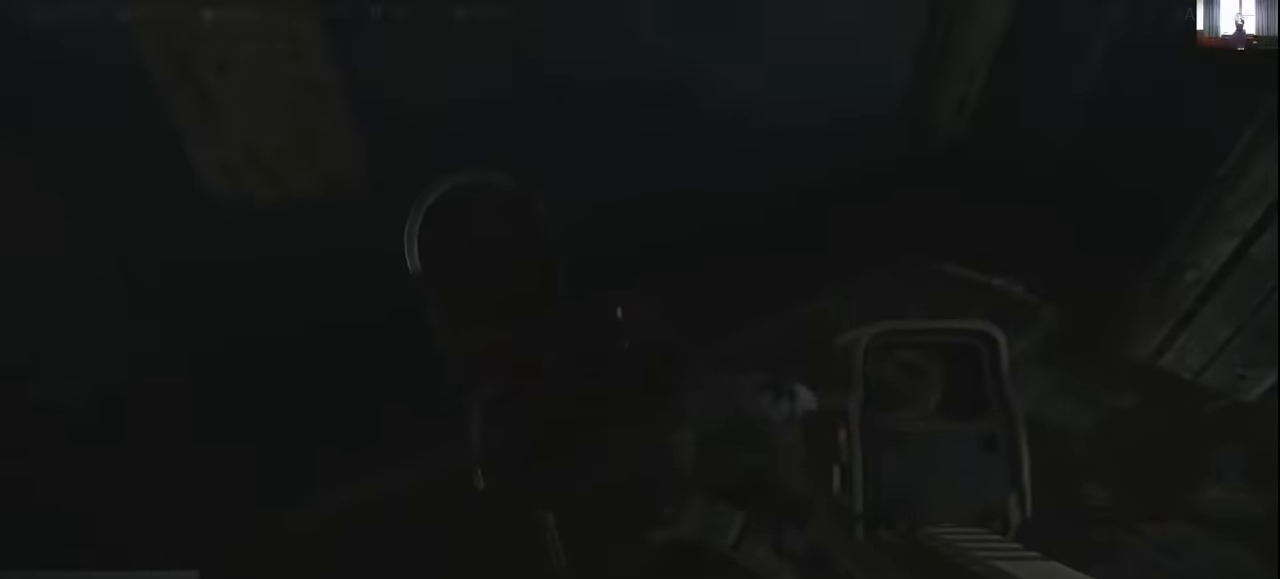
{"keys": [], "mouse": [], "events": []}
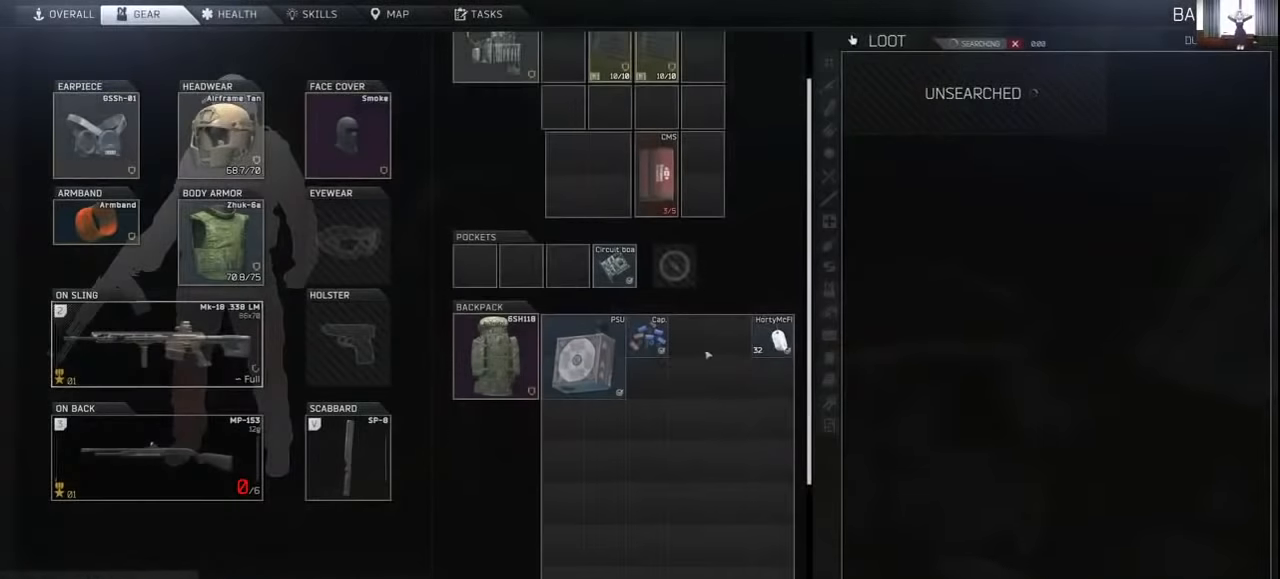
{"keys": [], "mouse": [], "events": [[34, "mouse_wheel", "down"], [234, "mouse_wheel", "up"]]}
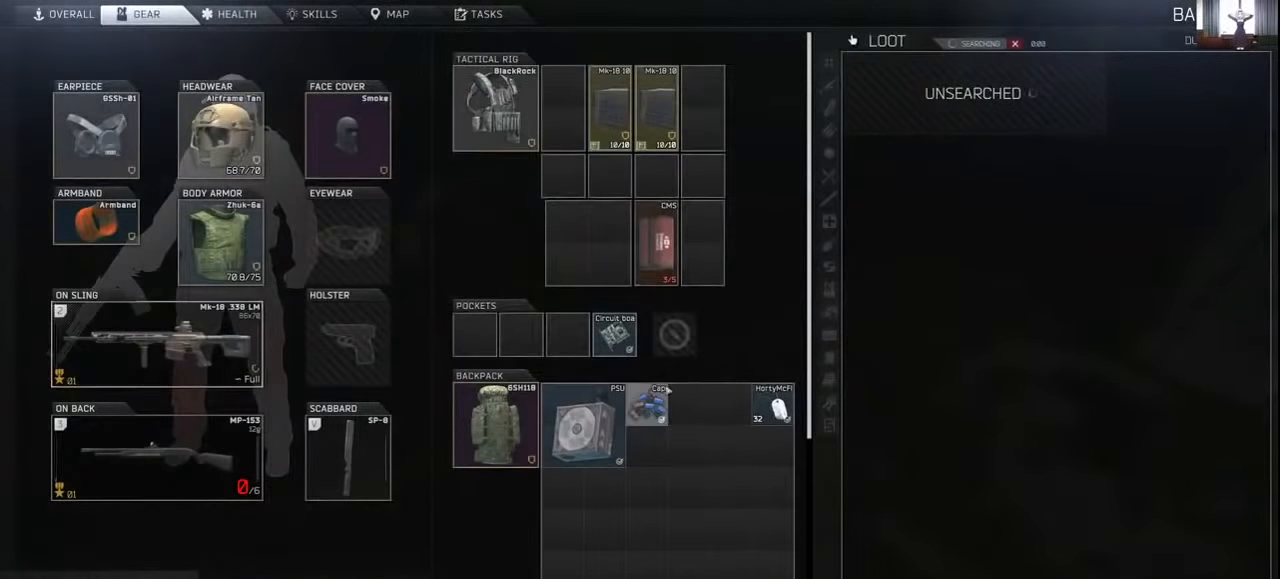
{"keys": [], "mouse": [], "events": []}
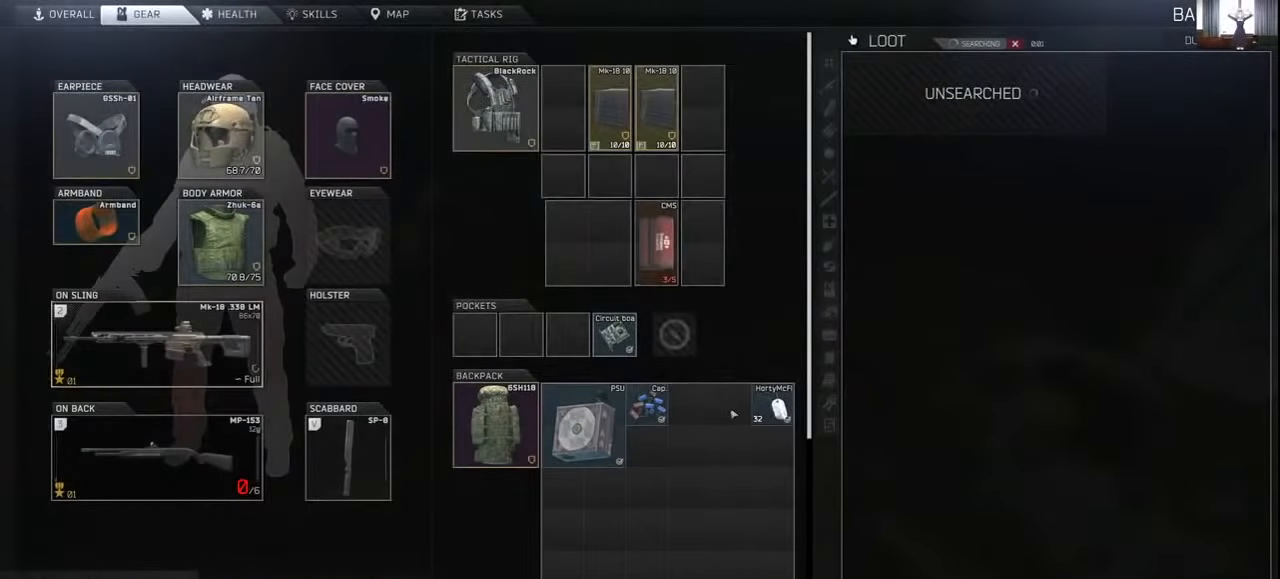
{"keys": [], "mouse": [], "events": []}
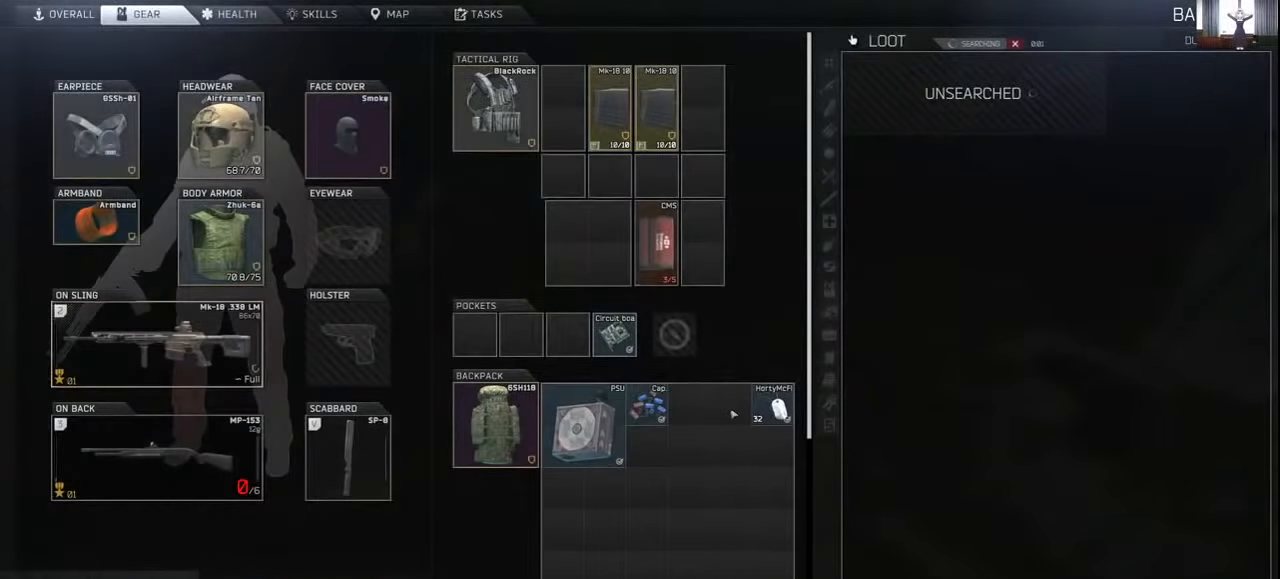
{"keys": [], "mouse": [], "events": []}
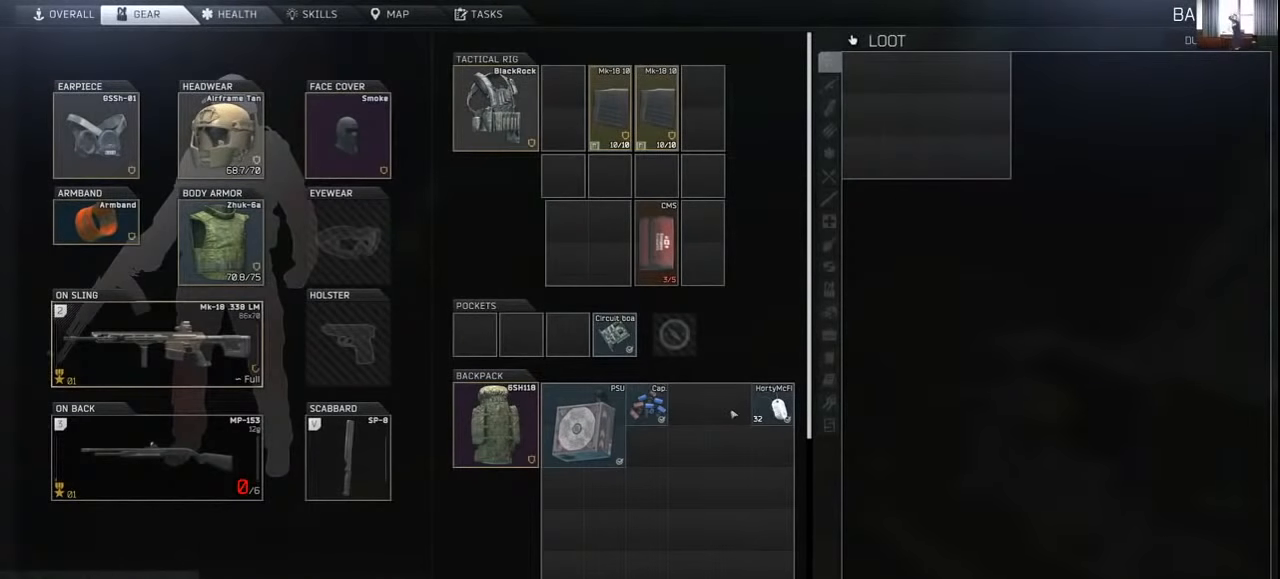
{"keys": [], "mouse": [], "events": [[400, "tab", "down"], [434, "tab", "up"]]}
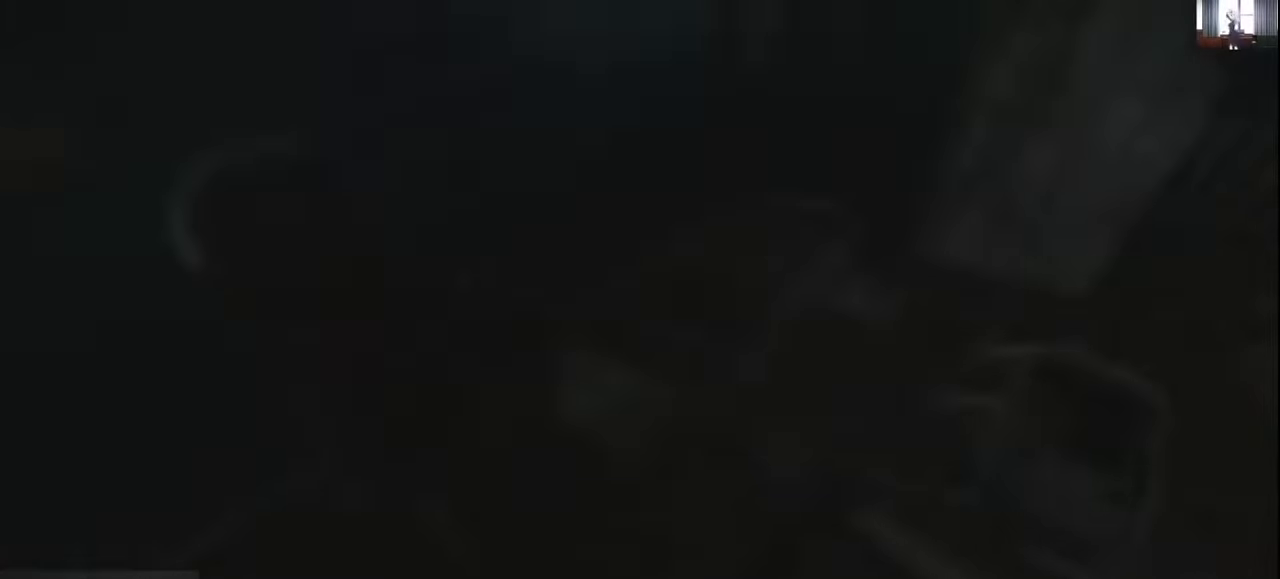
{"keys": [], "mouse": [], "events": []}
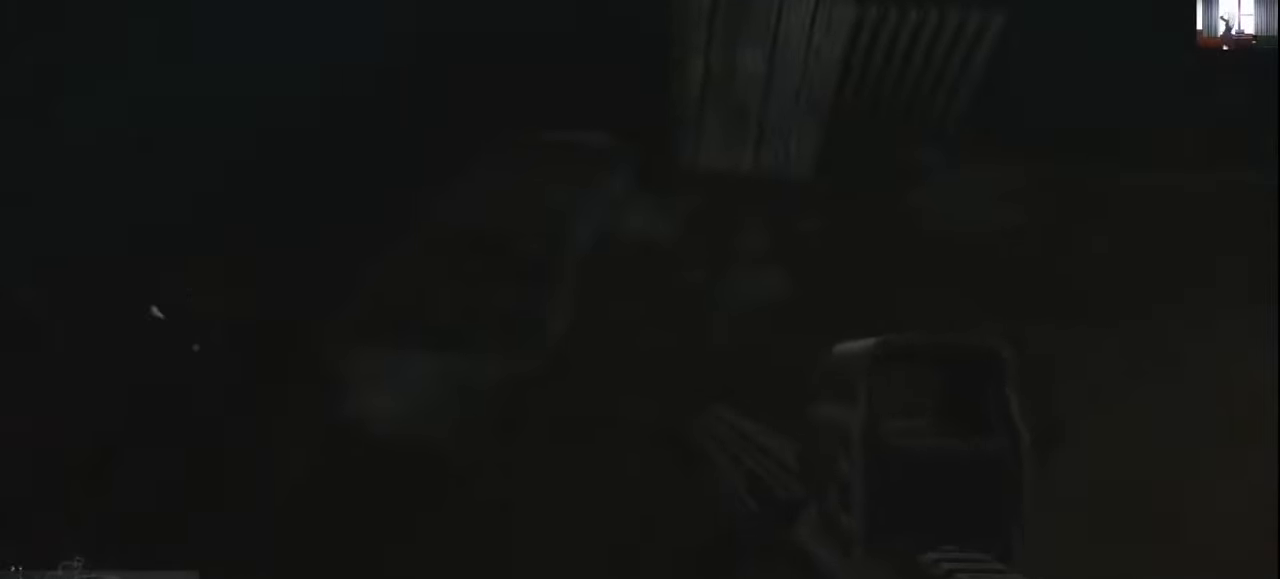
{"keys": ["w"], "mouse": [], "events": [[100, "w", "down"]]}
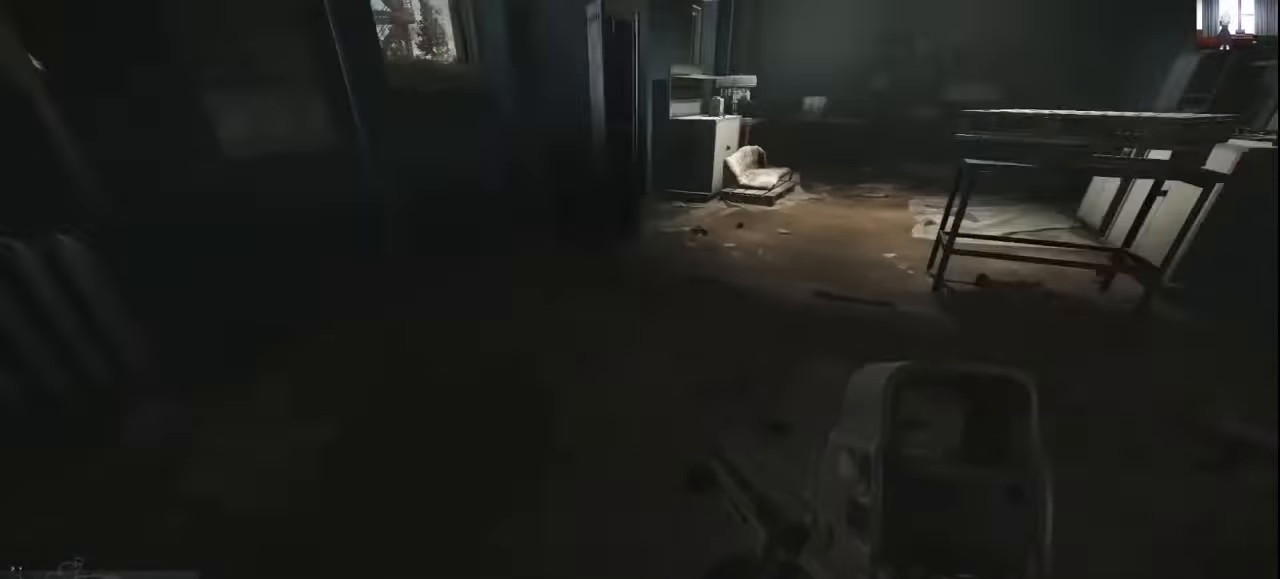
{"keys": ["w"], "mouse": [], "events": []}